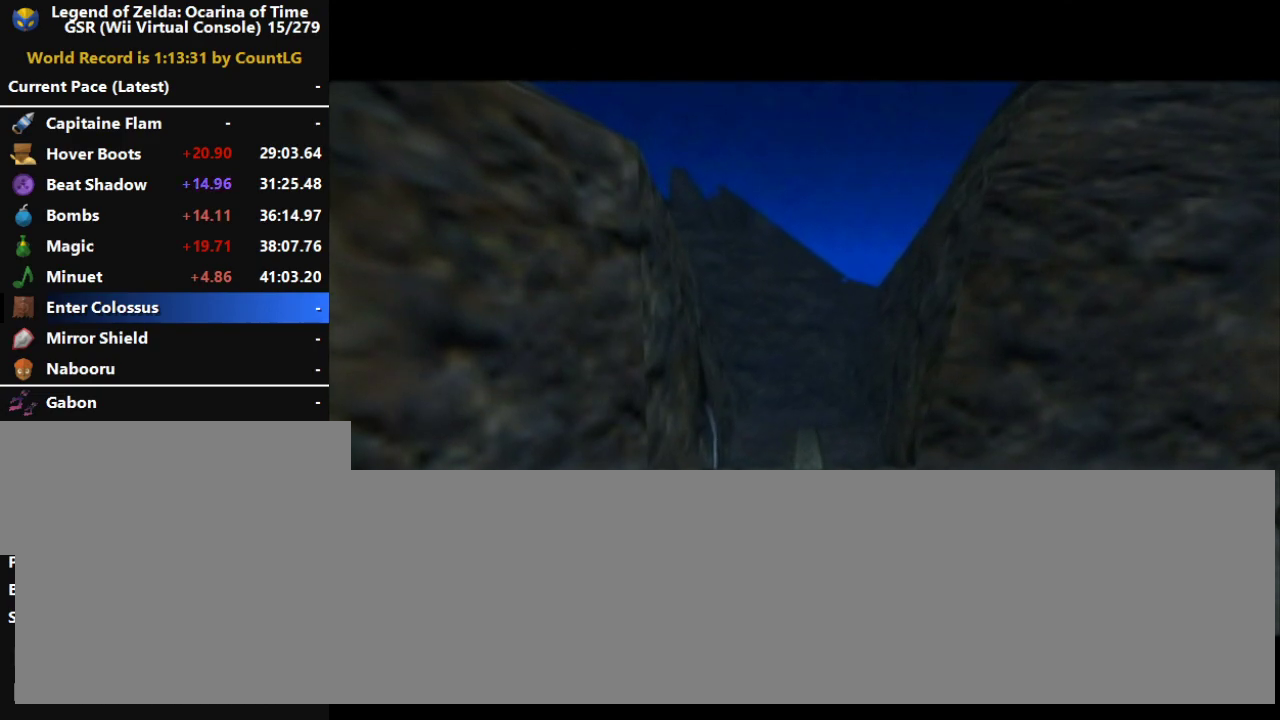
Gameplay with a controller (Nintendo layout); each line is a JSON object with the inputs held at the frame after it. "button_events" lists button changes between this image and that frame as [ms after this image, input, new state], when the widget could be followed in between (sticks are given only as held states). Not read: B DPAD_DOWN DPAD_LEFT DPAD_UP L3 R3.
{"buttons": [], "left_stick": "up", "button_events": []}
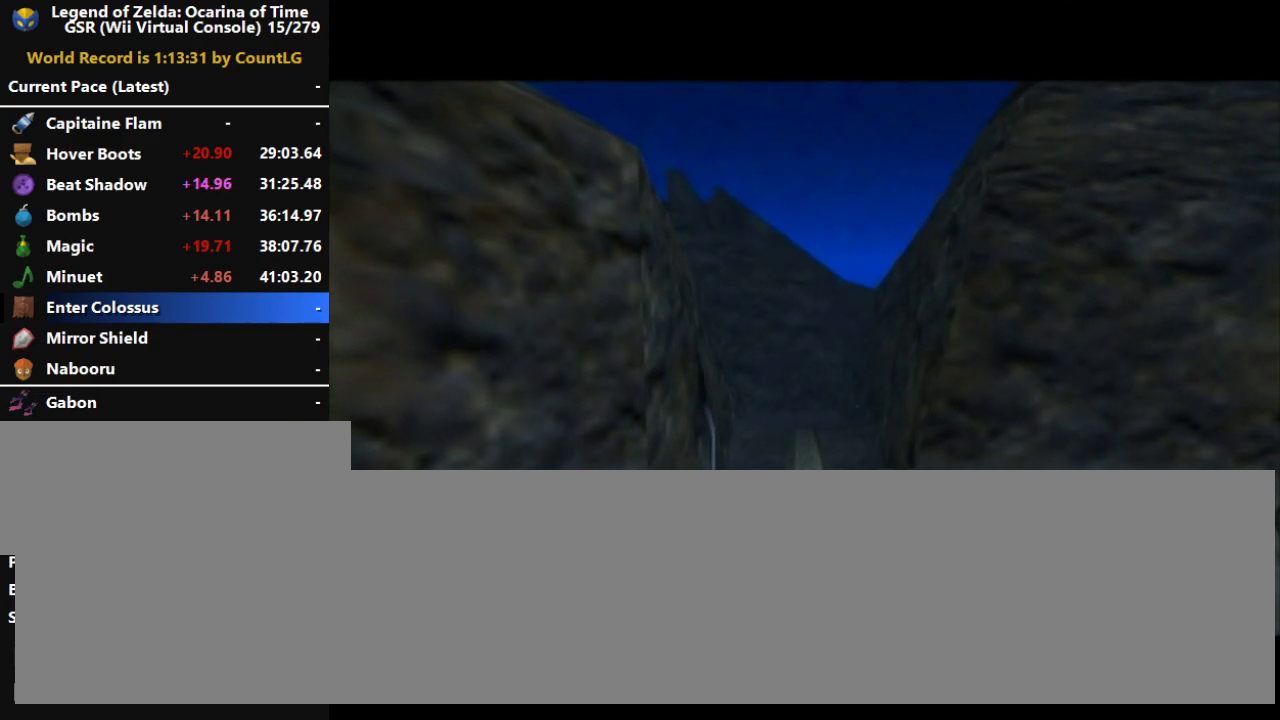
{"buttons": [], "left_stick": "up", "button_events": []}
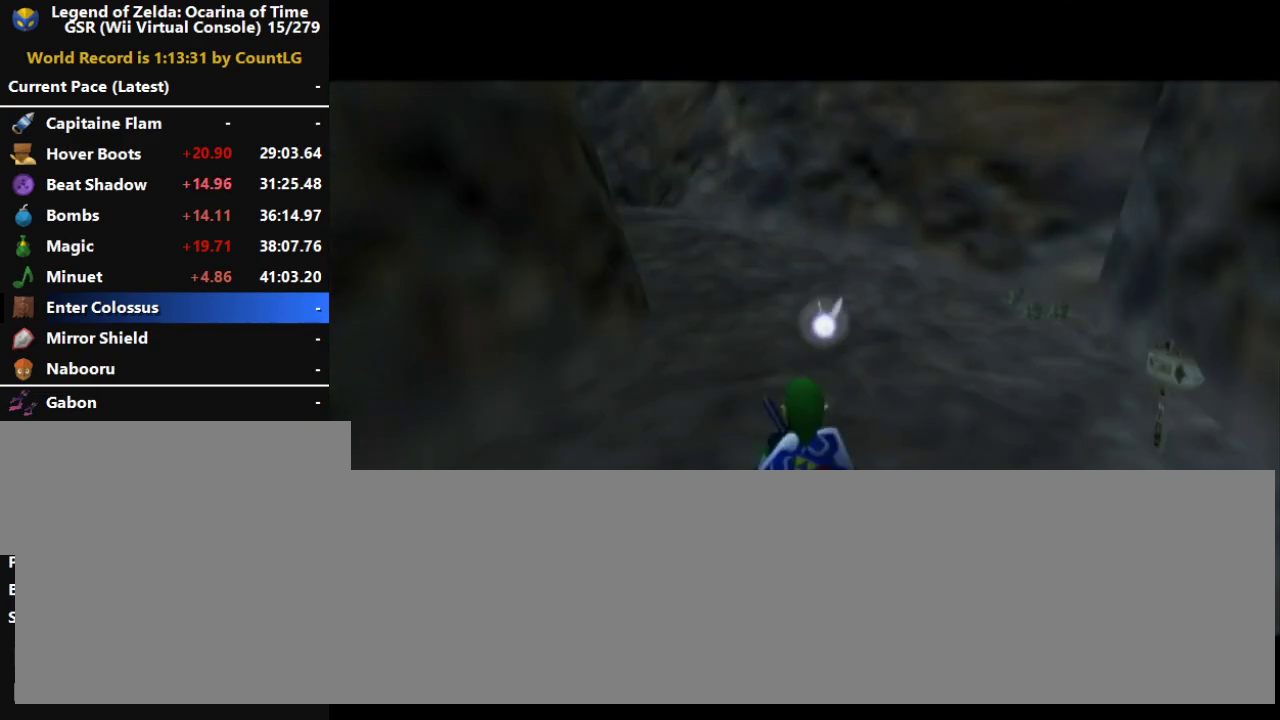
{"buttons": ["A"], "left_stick": "up", "button_events": [[83, "A", "down"]]}
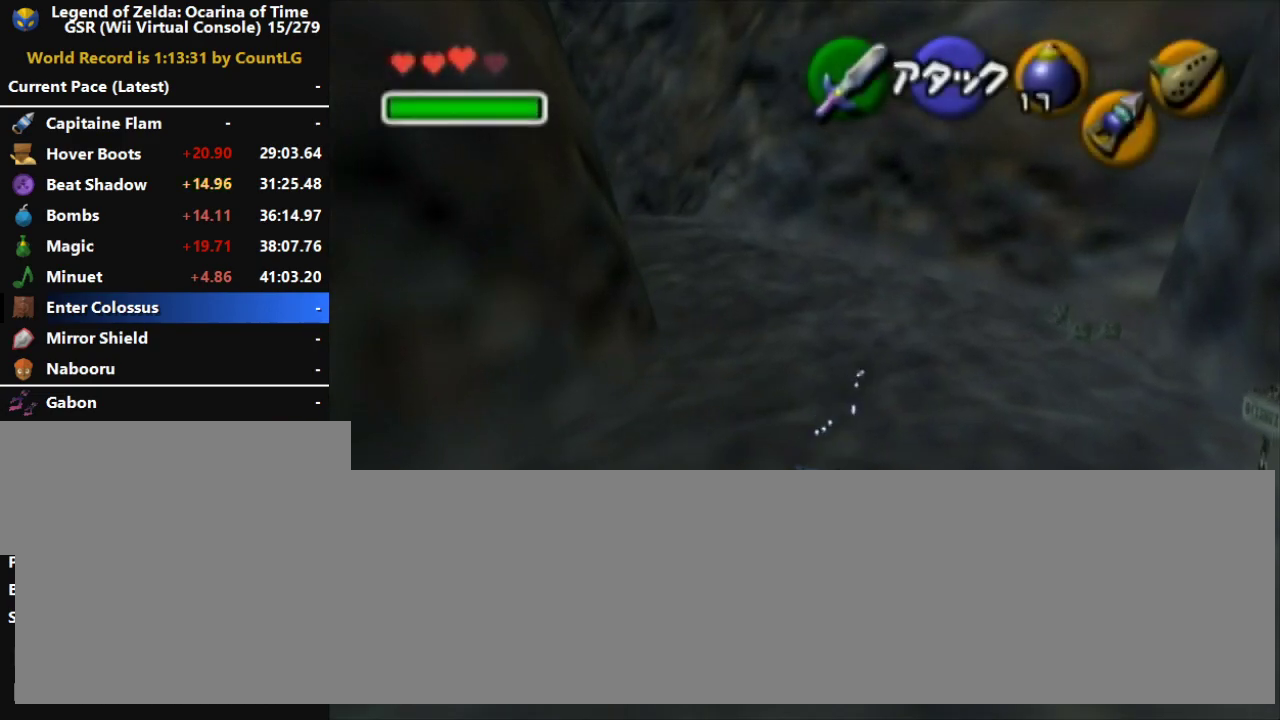
{"buttons": ["A"], "left_stick": "up", "button_events": [[233, "A", "up"], [417, "A", "down"]]}
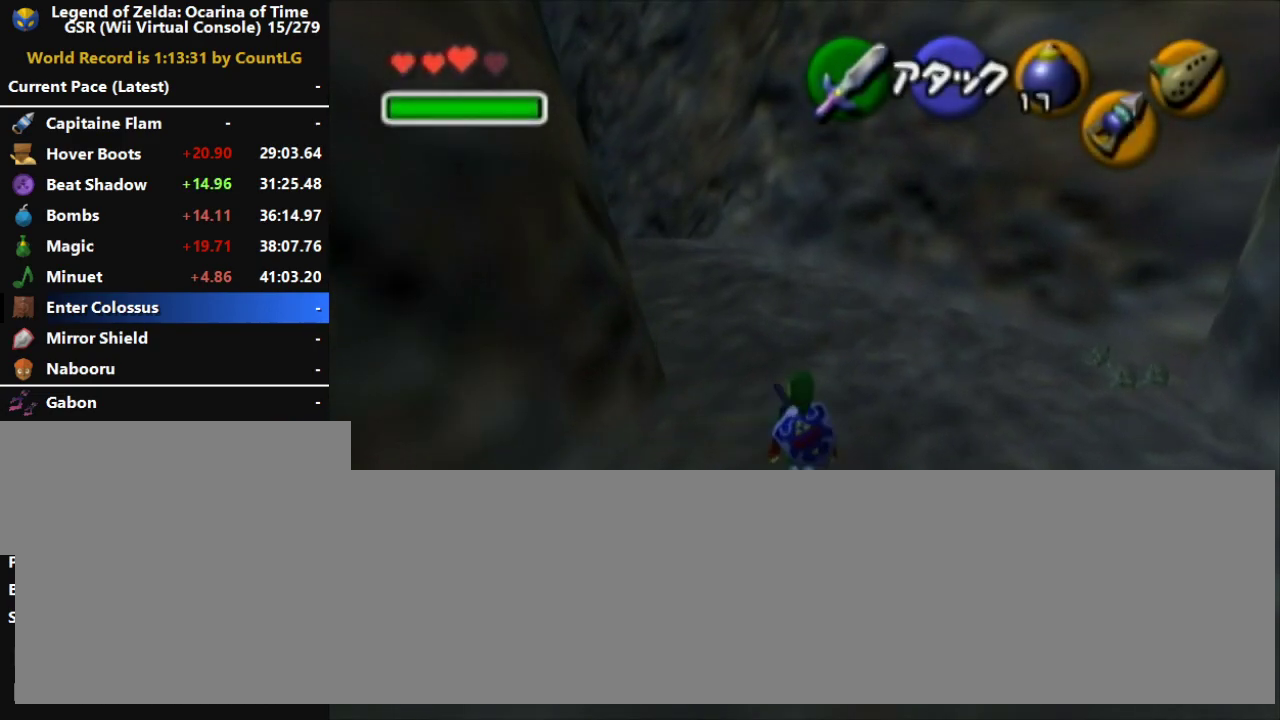
{"buttons": ["A"], "left_stick": "up", "button_events": []}
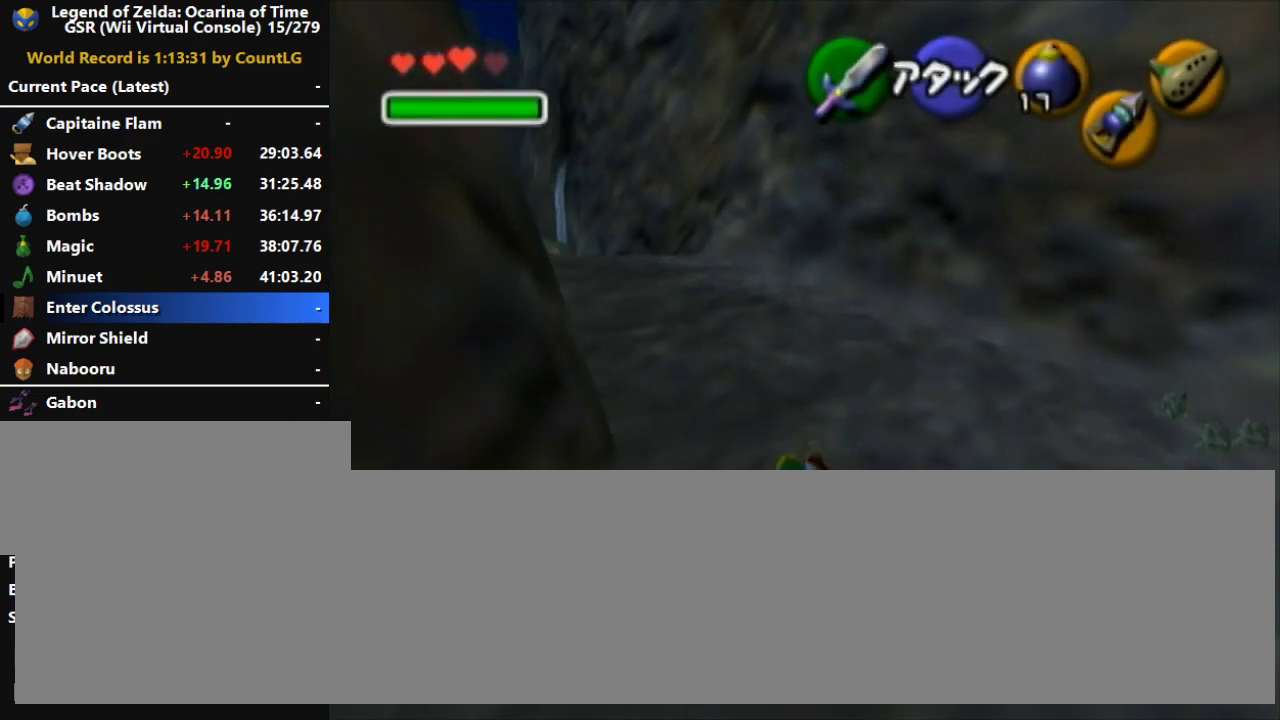
{"buttons": ["A", "L1"], "left_stick": "up-left", "button_events": [[233, "A", "up"], [367, "A", "down"], [383, "L1", "down"]]}
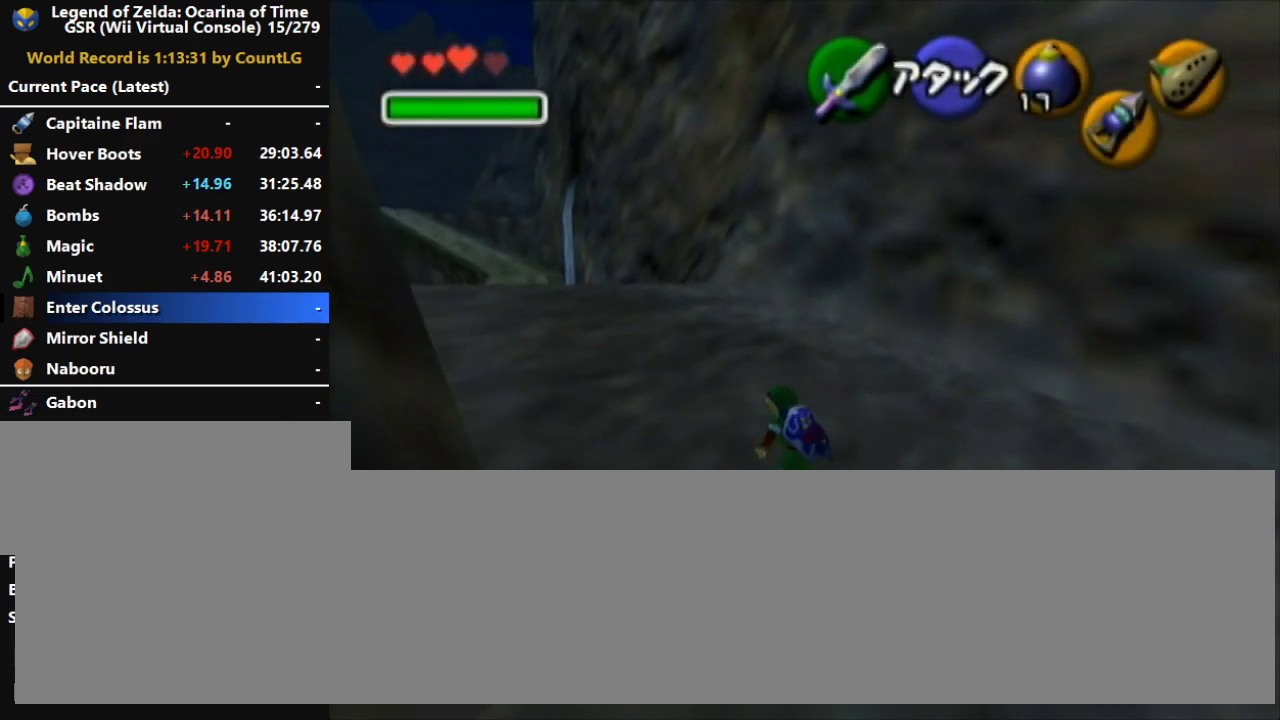
{"buttons": ["A"], "left_stick": "up", "button_events": [[83, "L1", "up"]]}
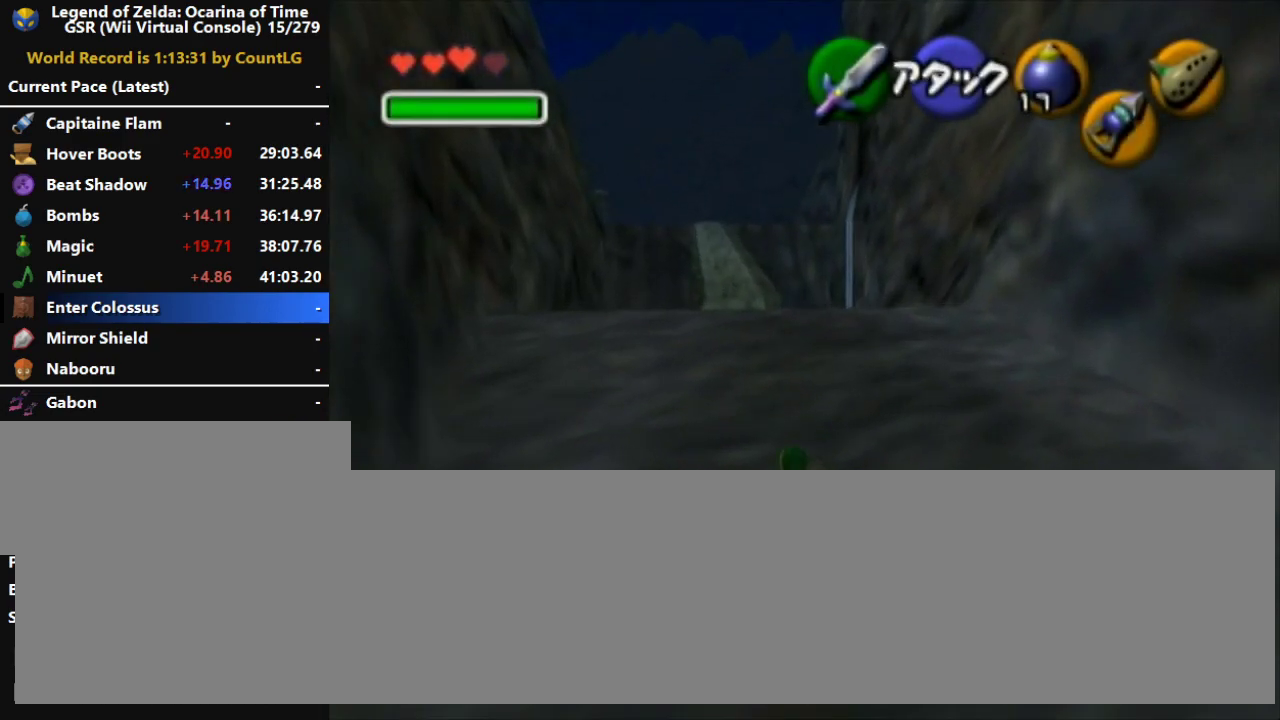
{"buttons": ["A"], "left_stick": "up-left", "button_events": [[150, "A", "up"], [367, "A", "down"]]}
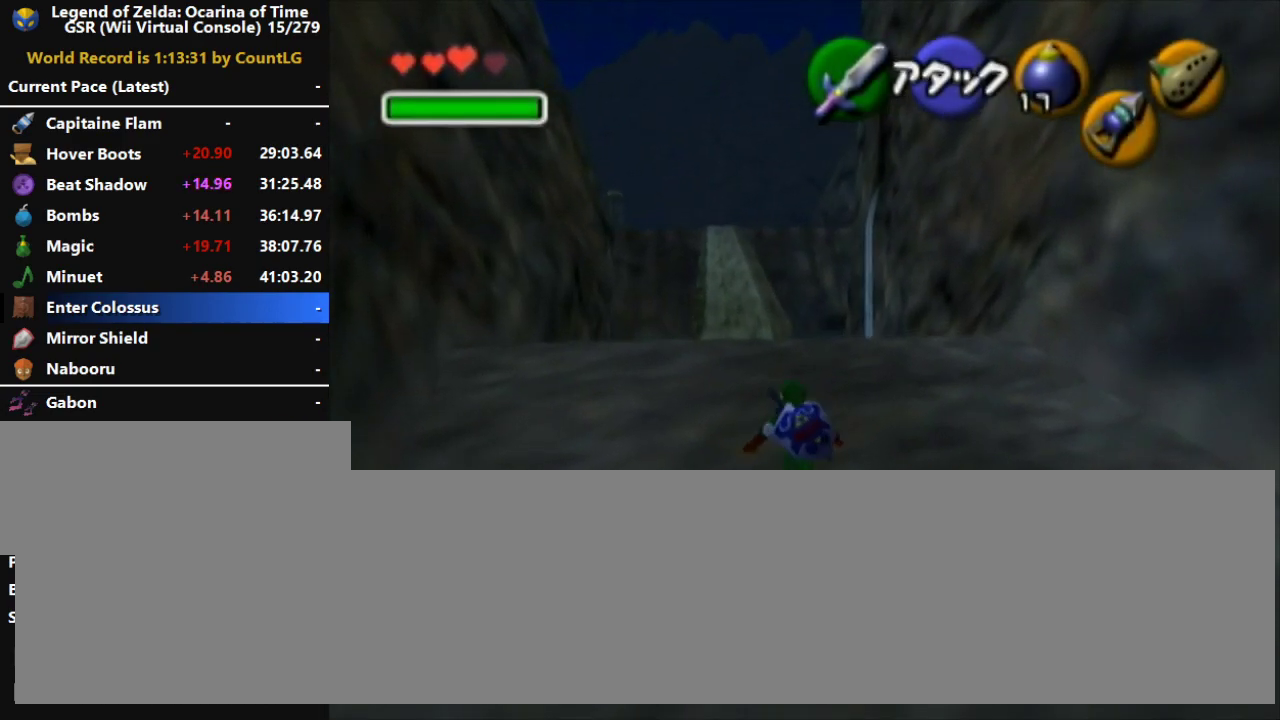
{"buttons": ["A"], "left_stick": "up-left", "button_events": []}
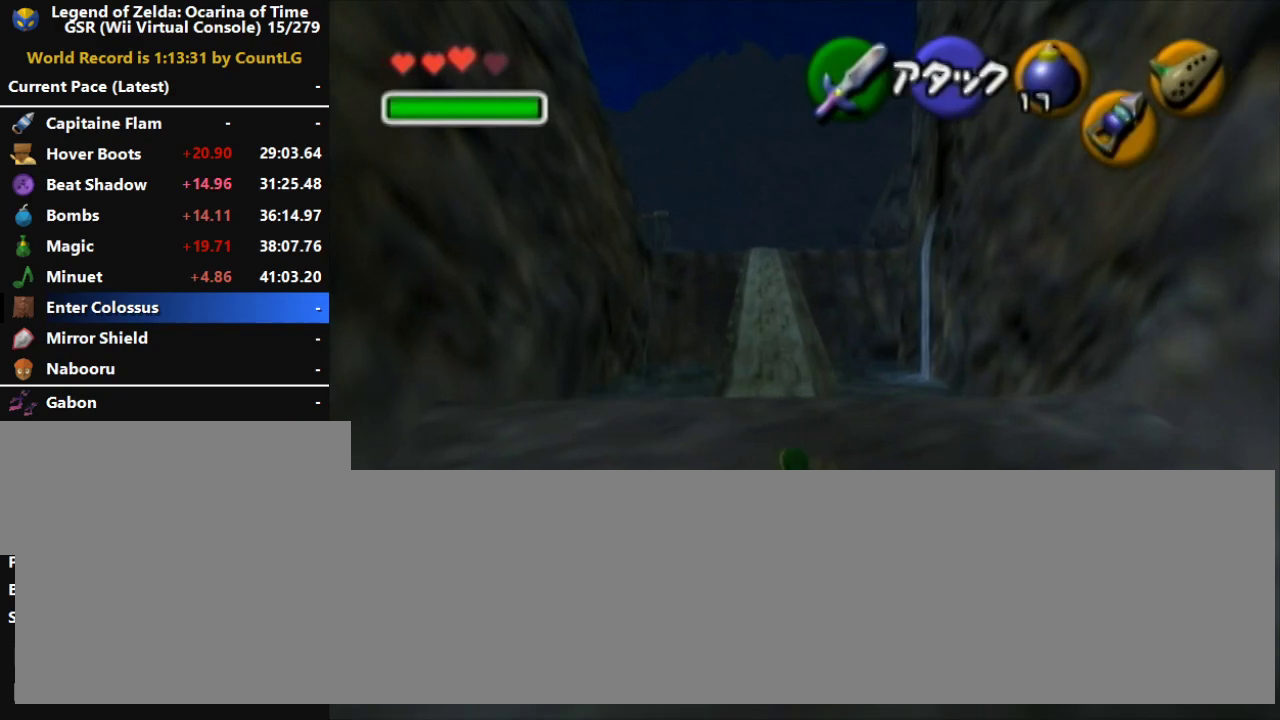
{"buttons": [], "left_stick": "up", "button_events": [[83, "A", "up"]]}
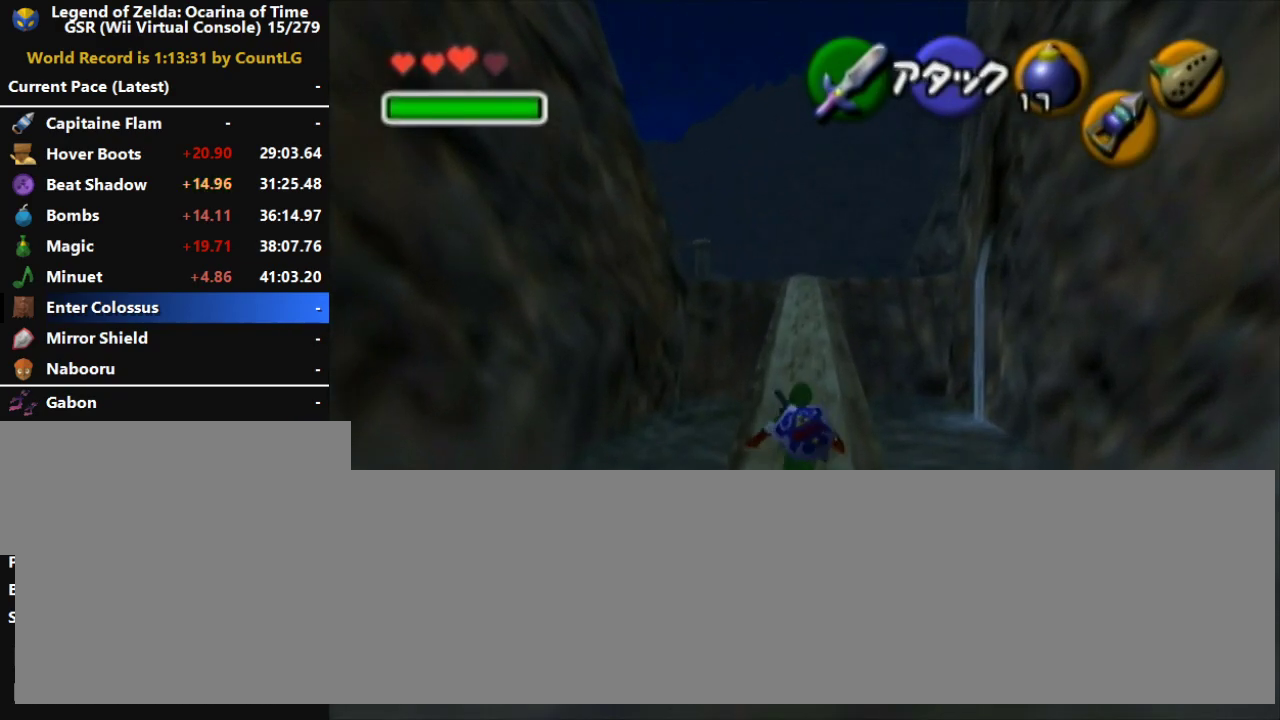
{"buttons": ["L1"], "left_stick": "down", "button_events": [[133, "L1", "down"]]}
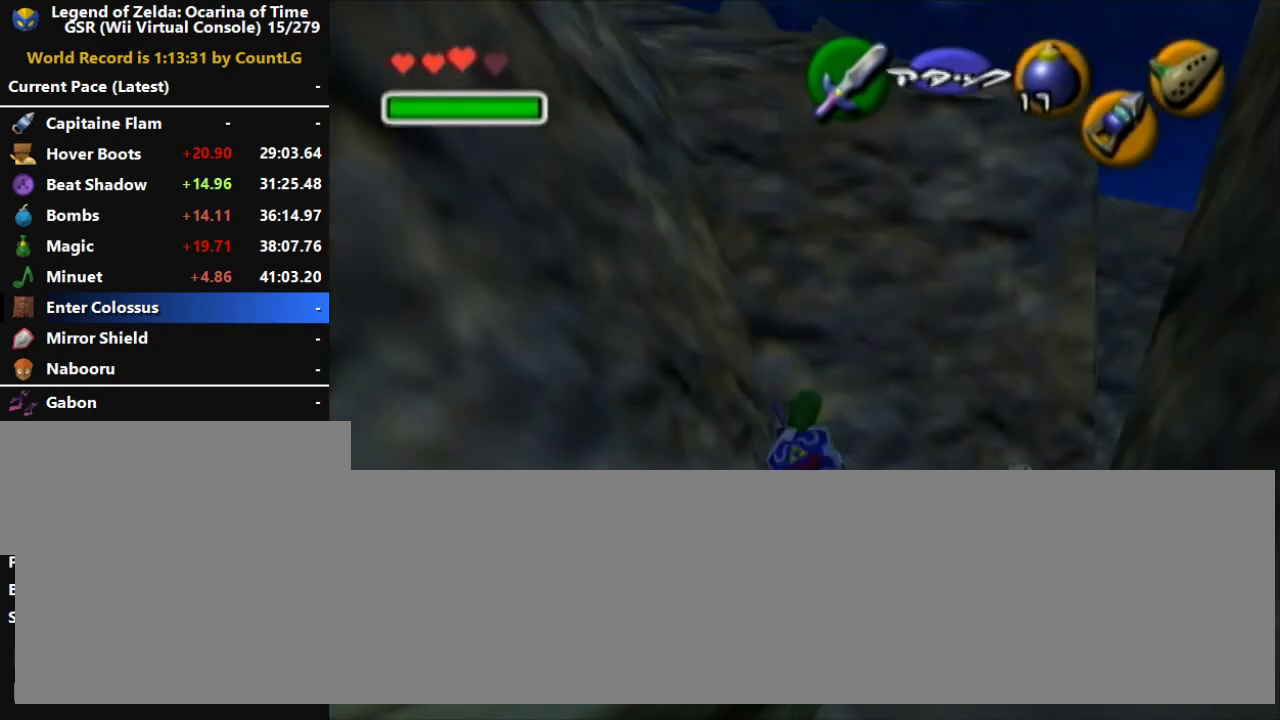
{"buttons": ["L1"], "left_stick": "down", "button_events": []}
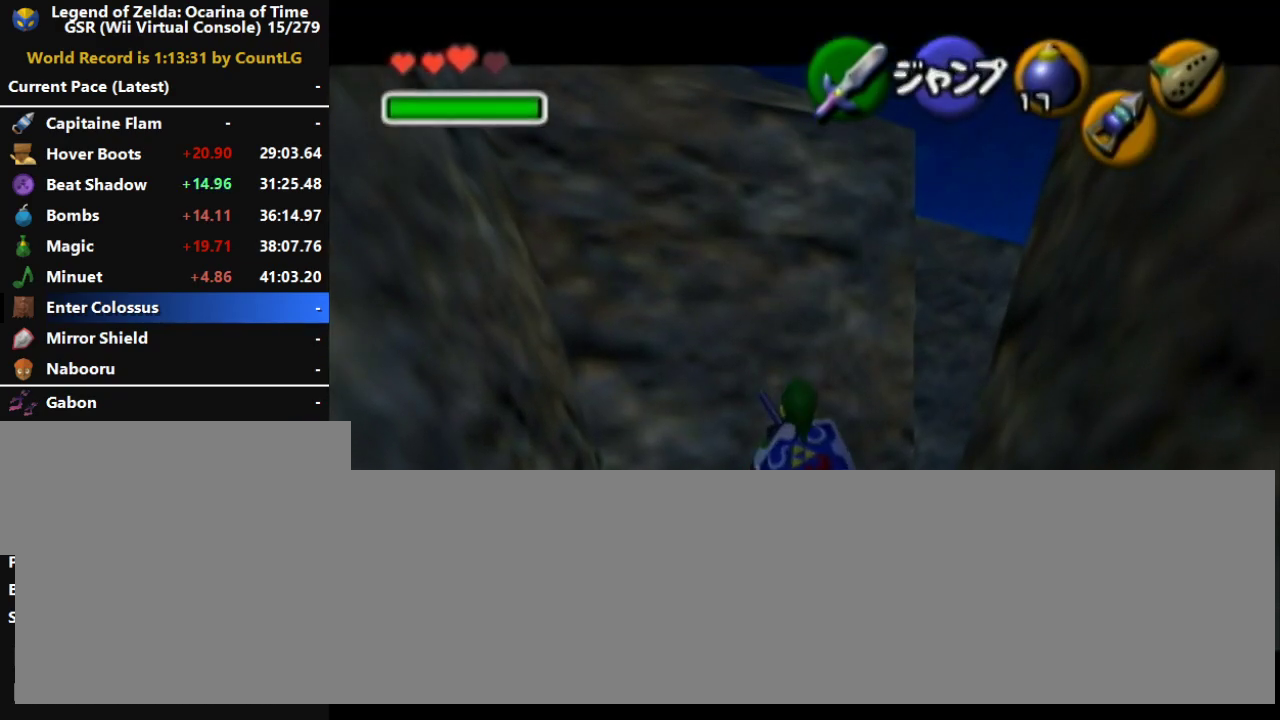
{"buttons": ["L1"], "left_stick": "down", "button_events": []}
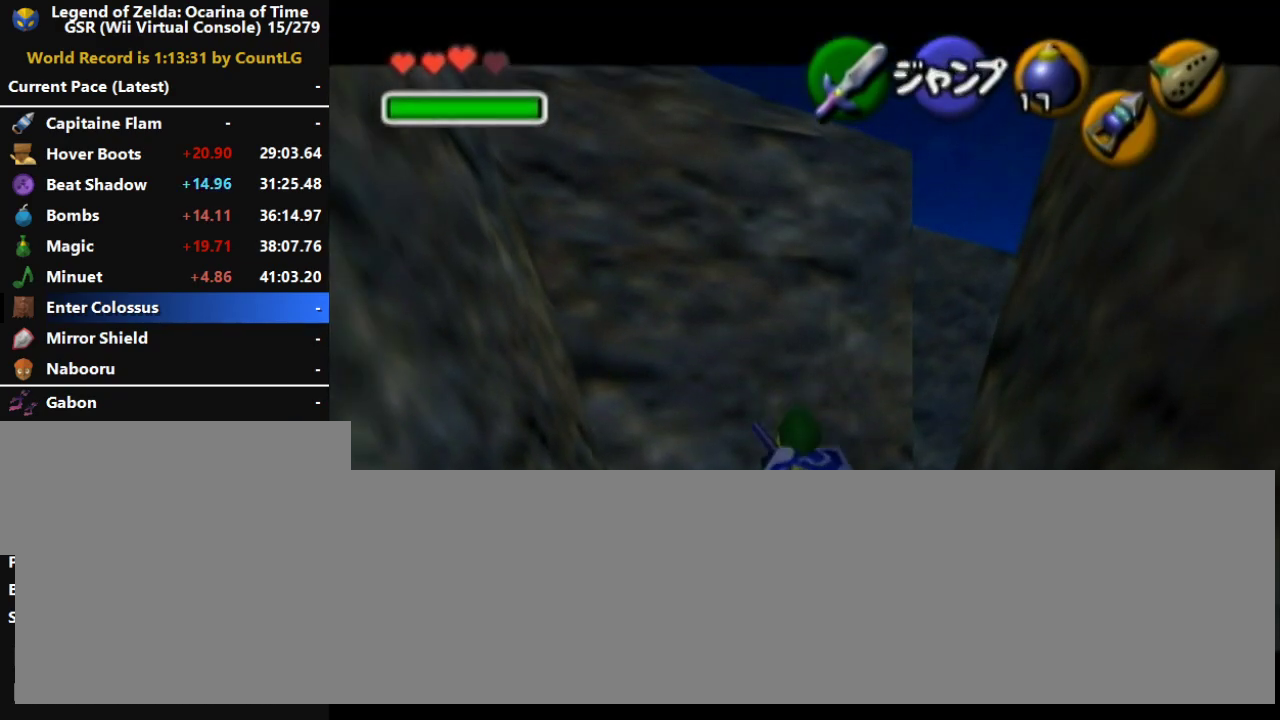
{"buttons": ["L1"], "left_stick": "down", "button_events": []}
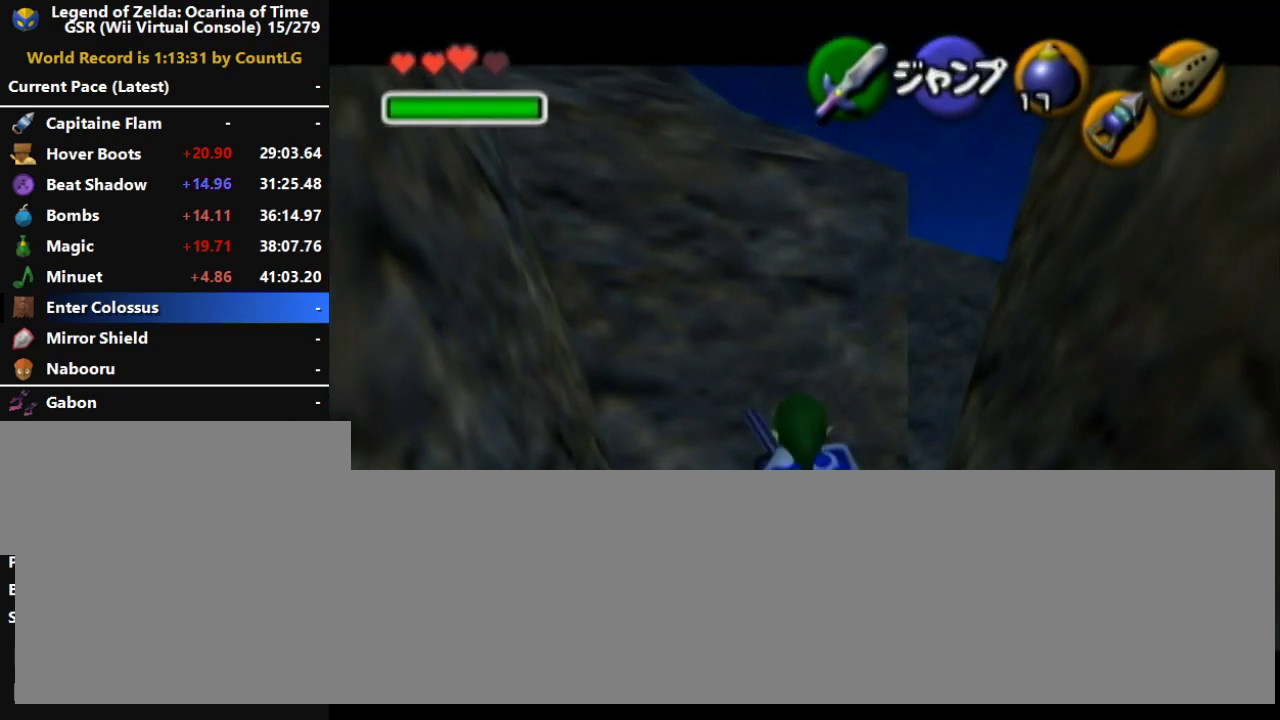
{"buttons": ["L1"], "left_stick": "down", "button_events": []}
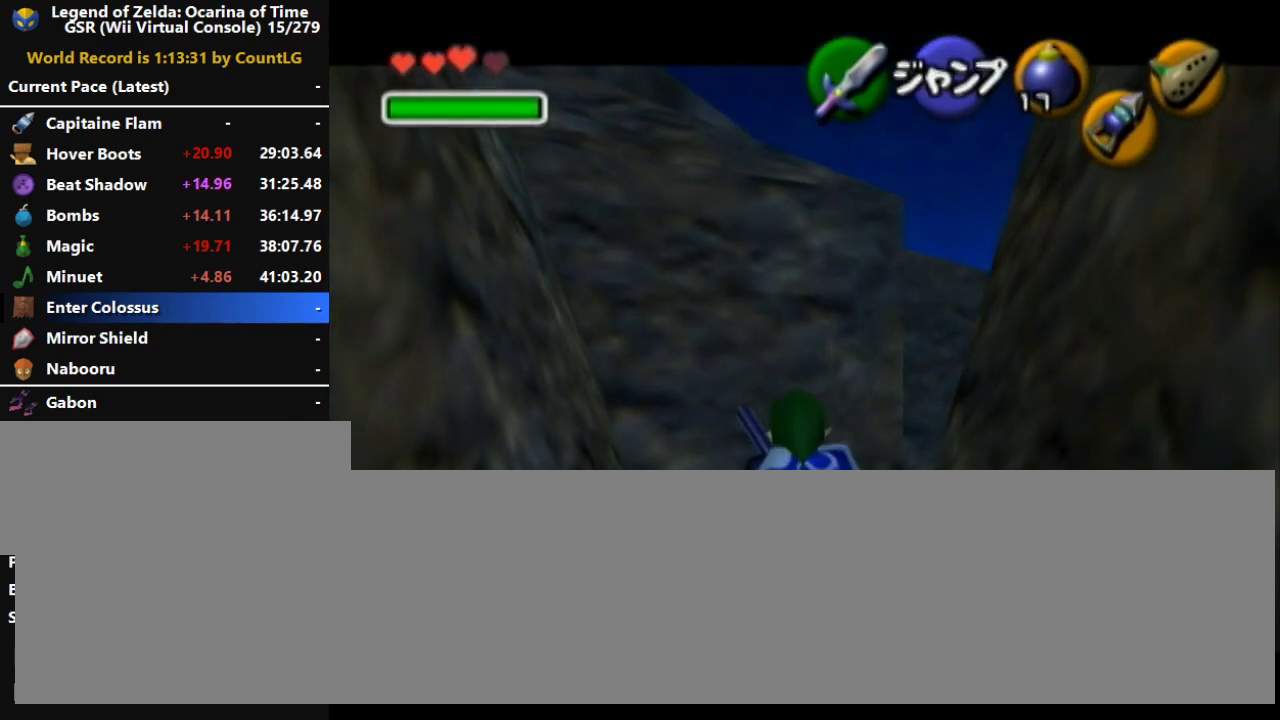
{"buttons": ["L1"], "left_stick": "down", "button_events": []}
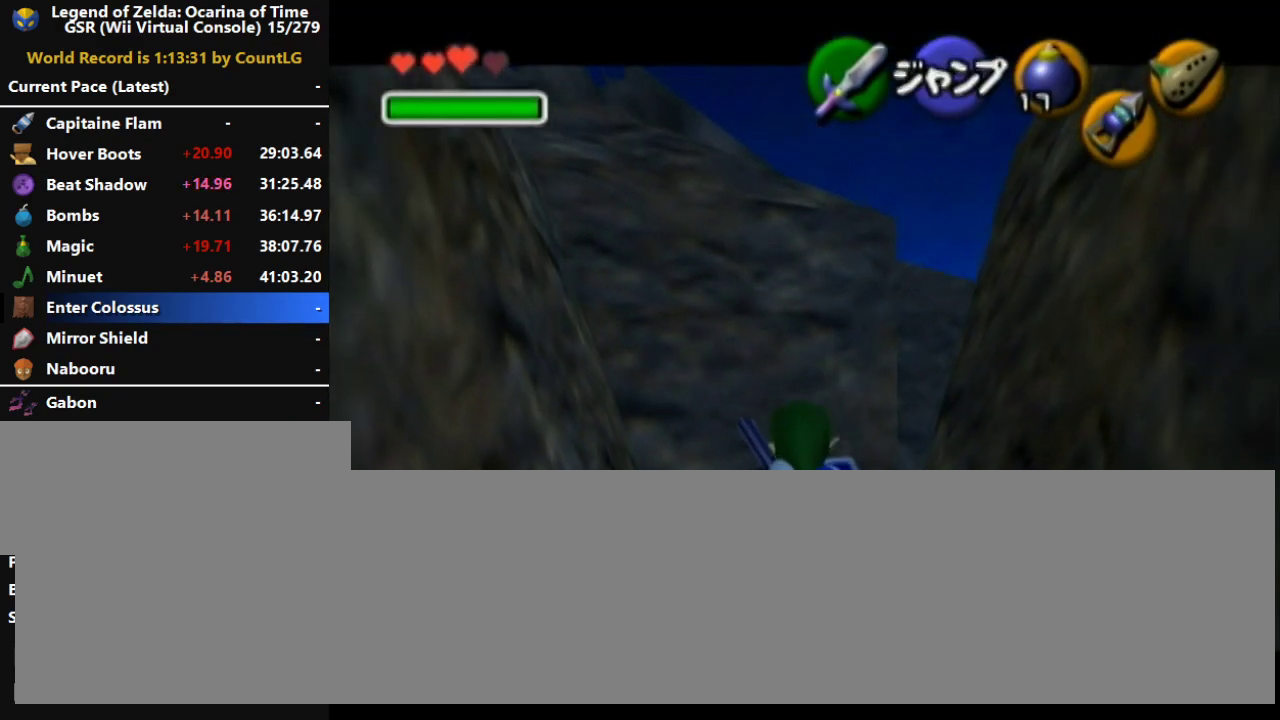
{"buttons": ["A", "L1"], "left_stick": "down", "button_events": [[267, "L1", "up"], [333, "A", "down"], [433, "L1", "down"]]}
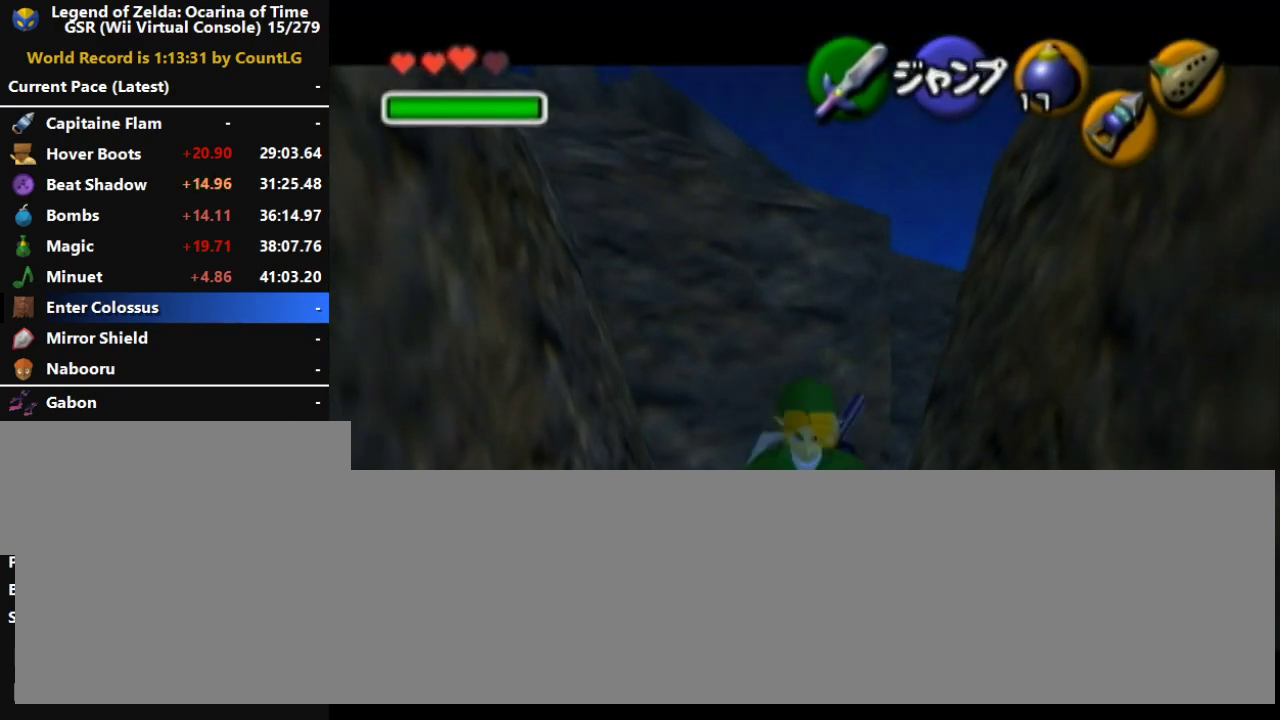
{"buttons": ["A"], "left_stick": "up-left", "button_events": [[117, "L1", "up"]]}
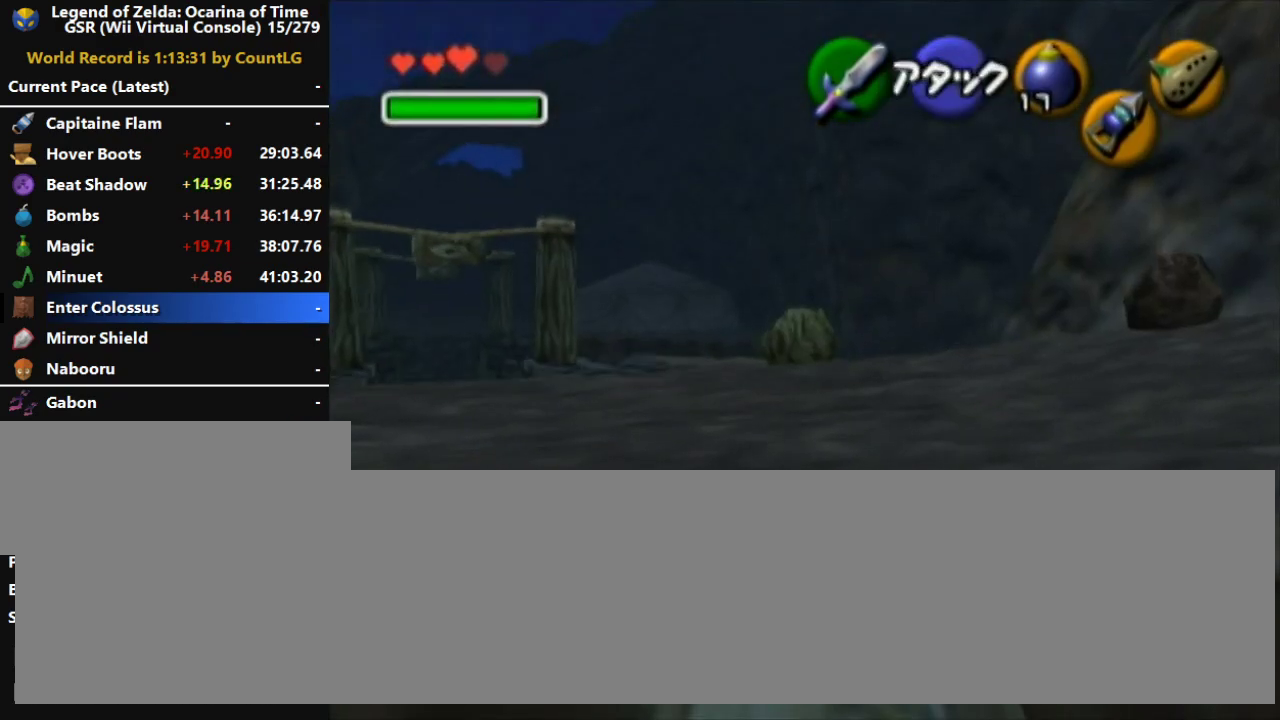
{"buttons": ["A"], "left_stick": "up-left", "button_events": [[50, "A", "up"], [167, "A", "down"]]}
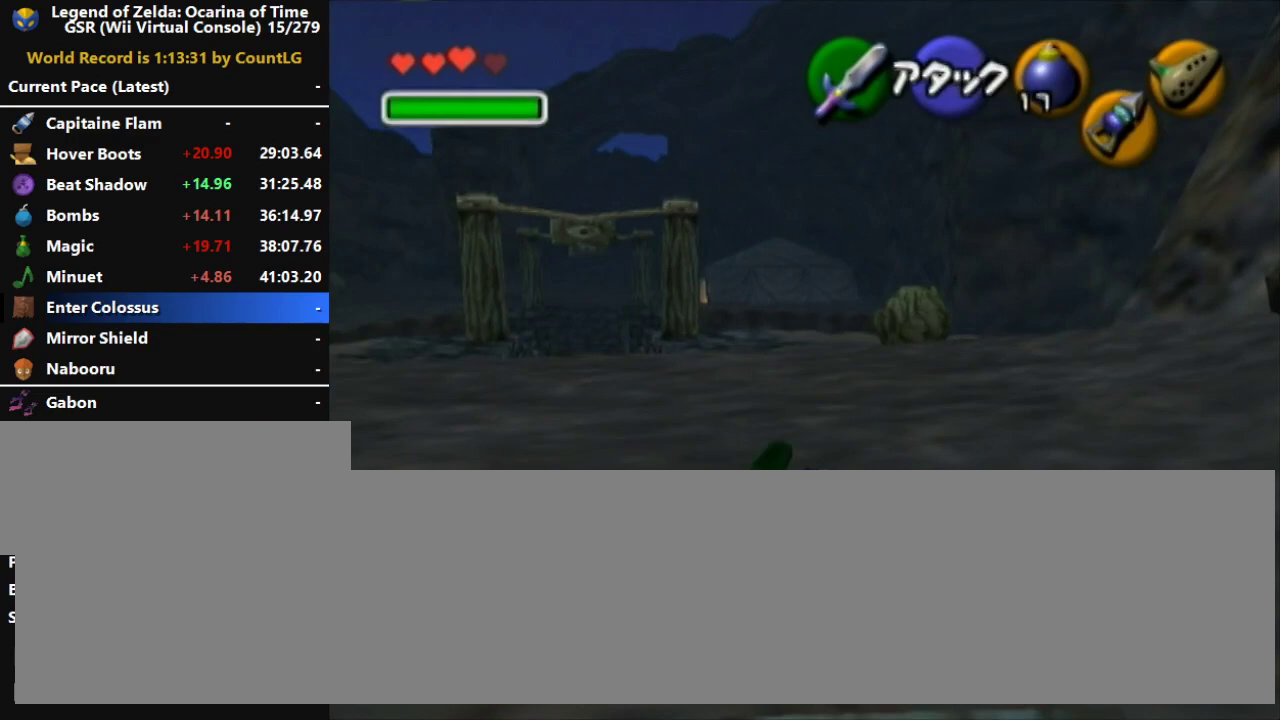
{"buttons": [], "left_stick": "up-left", "button_events": [[400, "A", "up"]]}
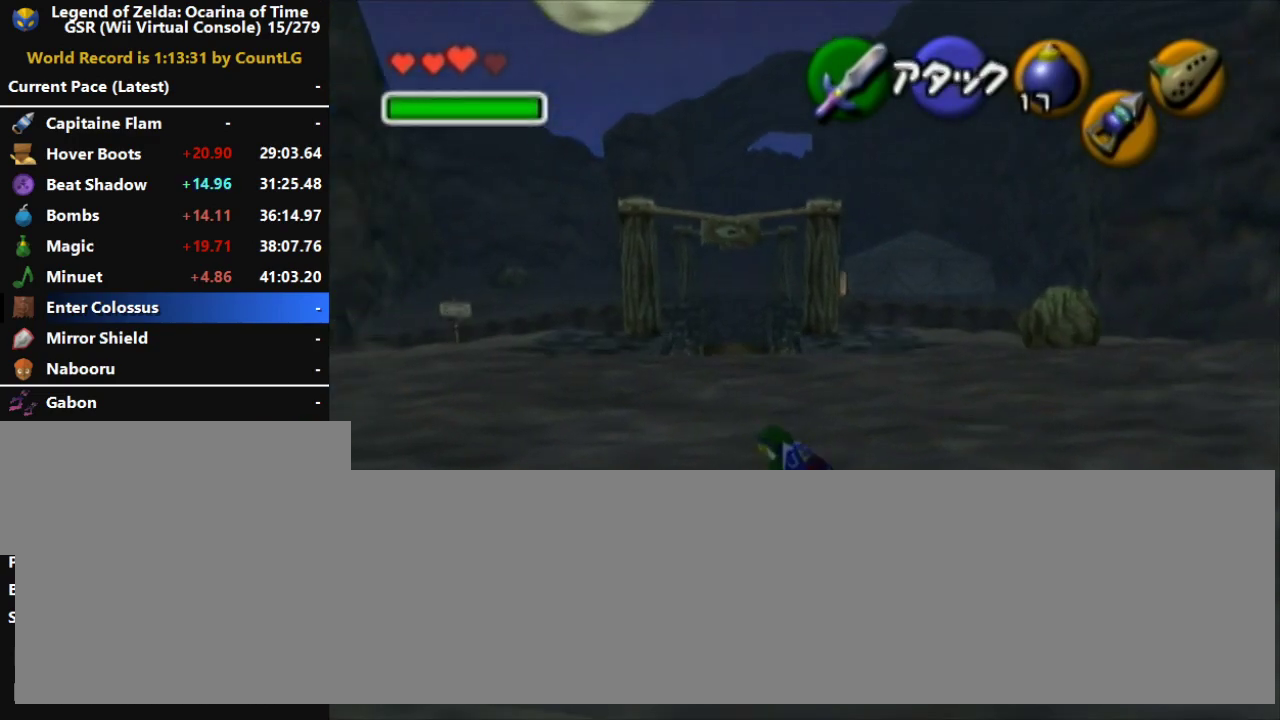
{"buttons": ["A"], "left_stick": "up-left", "button_events": [[17, "A", "down"]]}
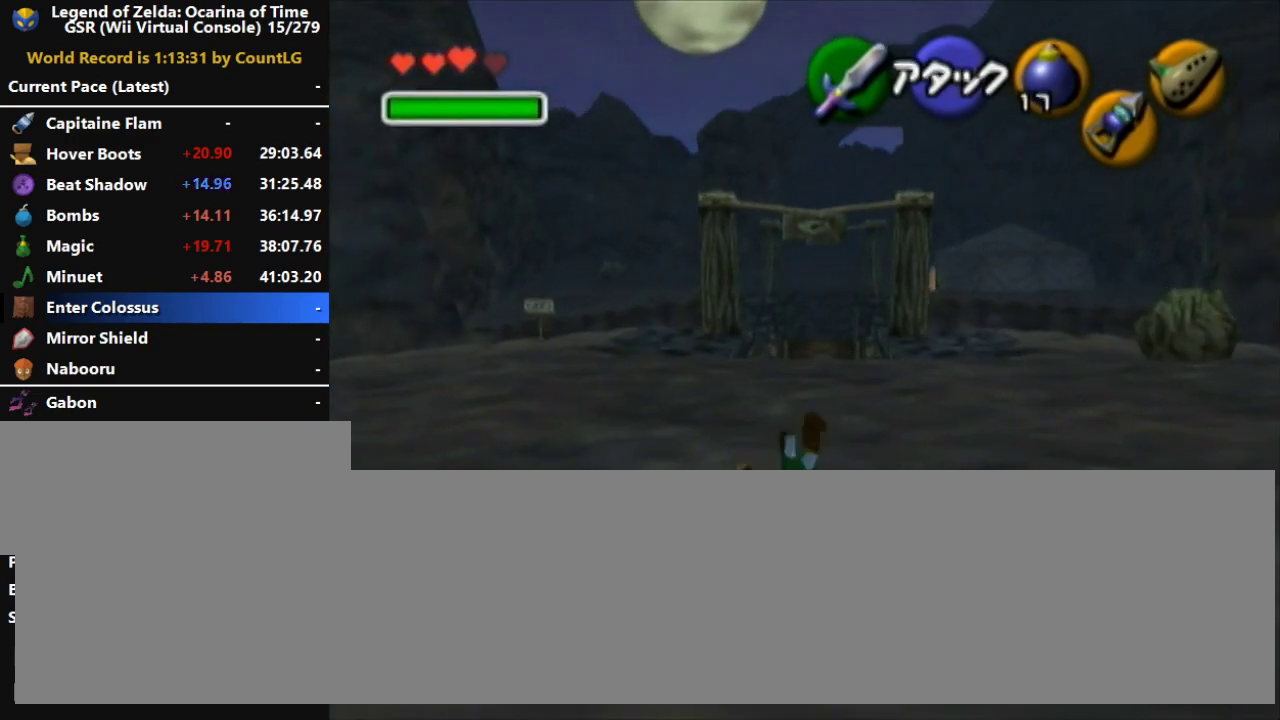
{"buttons": ["A", "L1"], "left_stick": "up", "button_events": [[233, "A", "up"], [333, "DPAD_RIGHT", "down"], [450, "A", "down"], [450, "L1", "down"], [483, "DPAD_RIGHT", "up"]]}
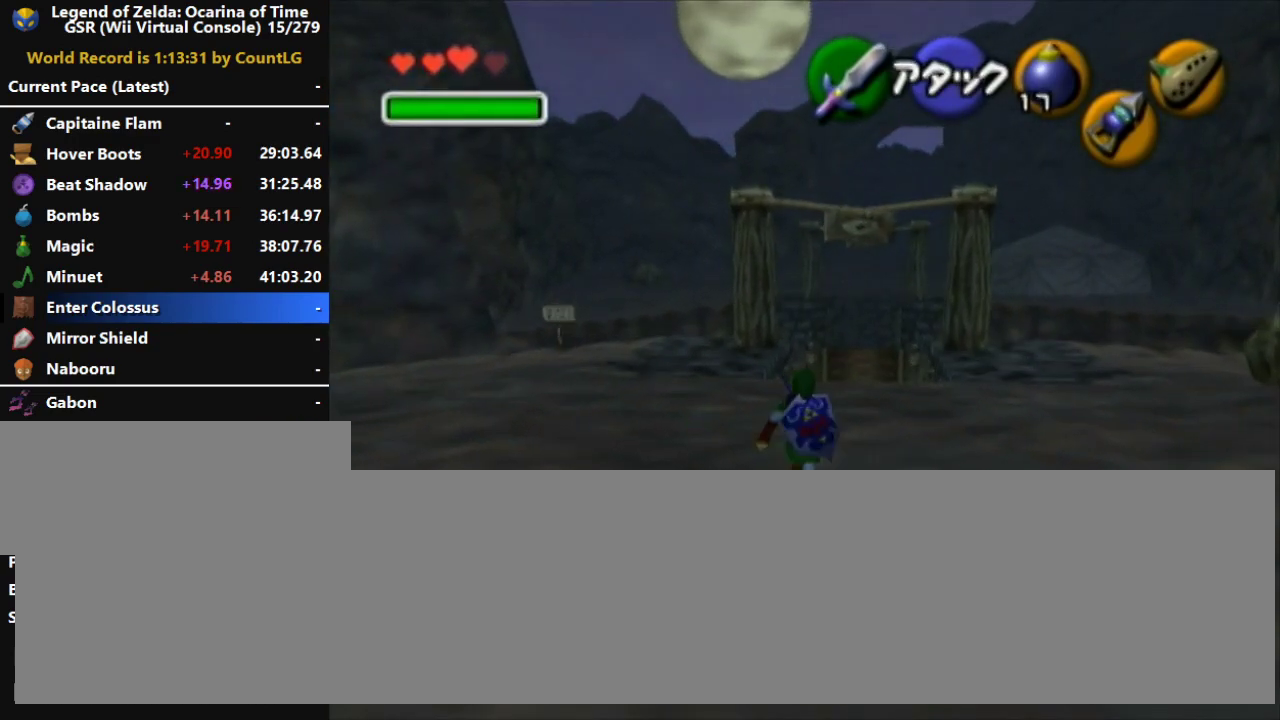
{"buttons": ["A"], "left_stick": "up", "button_events": [[167, "L1", "up"]]}
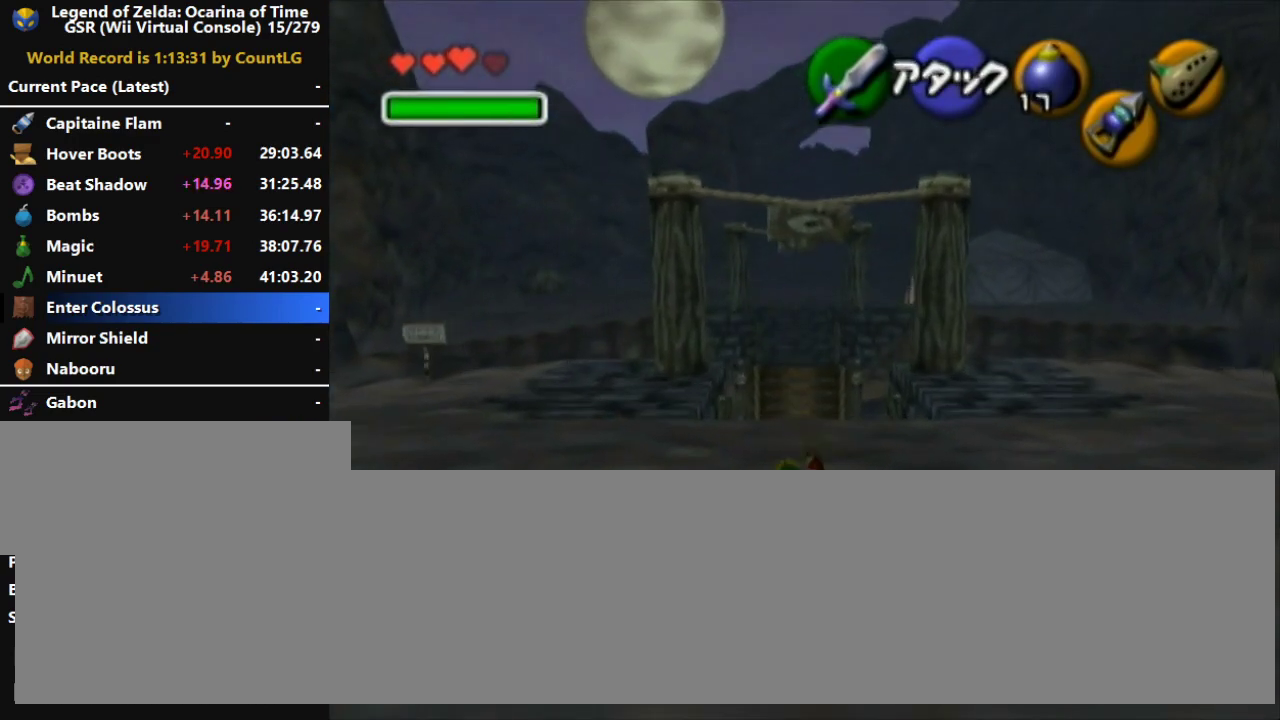
{"buttons": ["A"], "left_stick": "up", "button_events": [[150, "A", "up"], [300, "A", "down"]]}
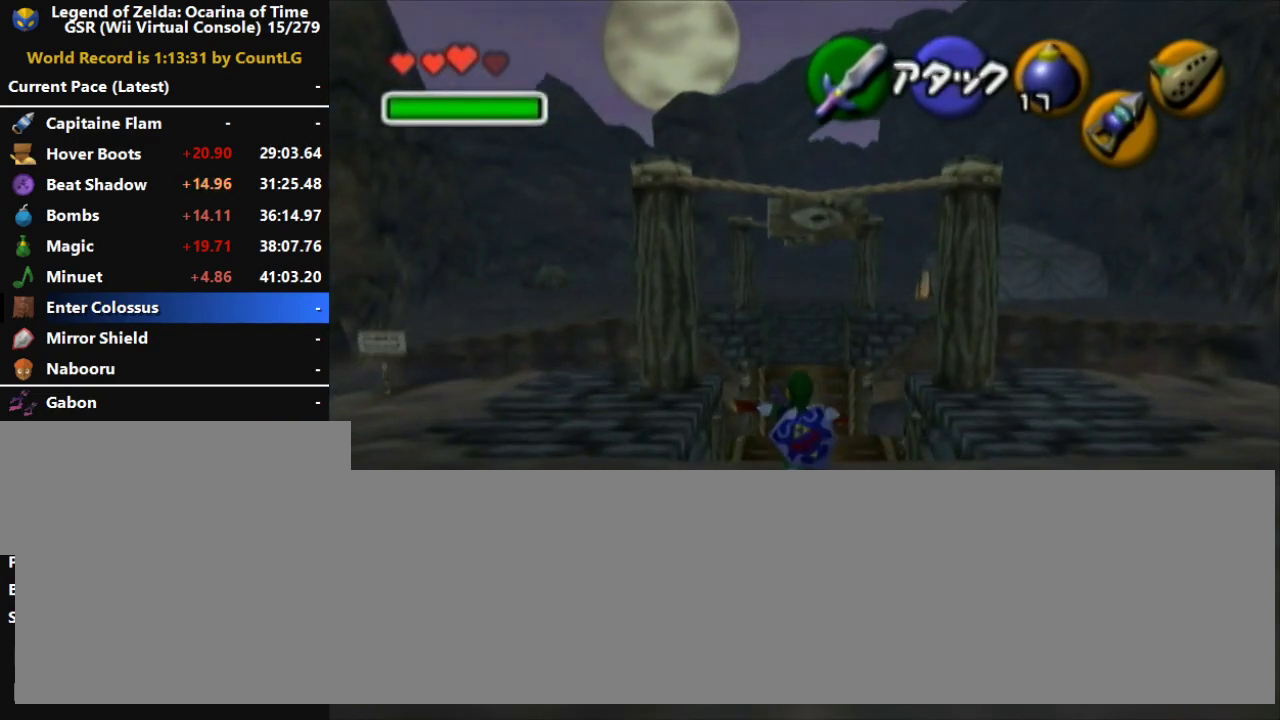
{"buttons": ["A"], "left_stick": "up", "button_events": []}